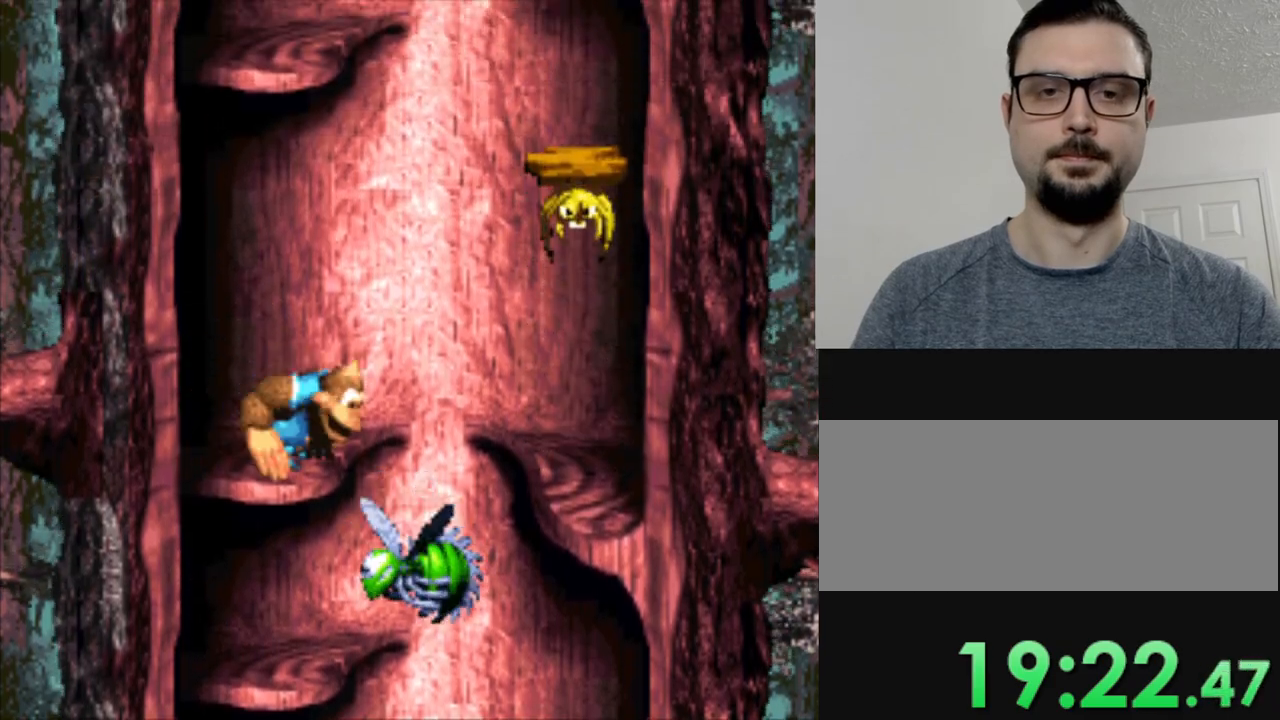
Gameplay with a controller (Nintendo layout); each line is a JSON object with the inputs held at the frame after it. "events" lists button and stick changes between this image and that frame as [ms after this image, input, new state], when the widget could be followed in between. Not read: L3 R3.
{"buttons": ["Y"], "events": [[484, "B", "up"], [484, "DPAD_RIGHT", "up"]]}
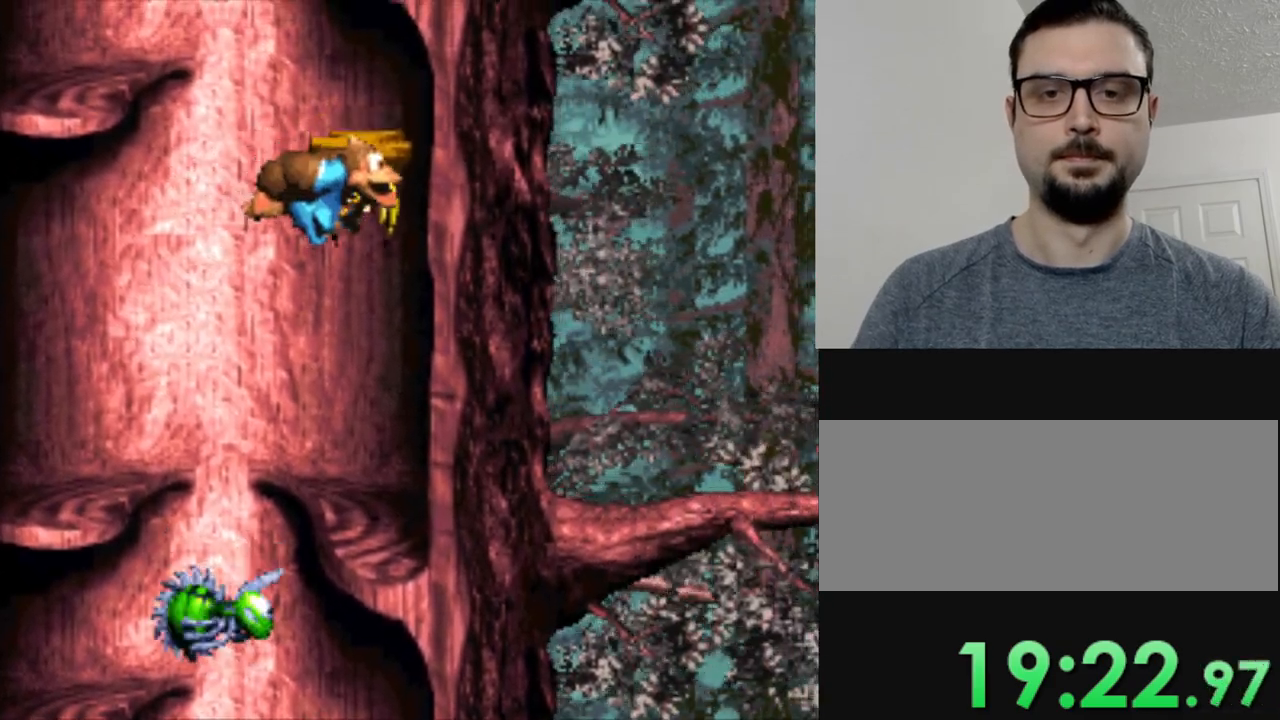
{"buttons": ["B", "Y"], "events": [[301, "B", "down"]]}
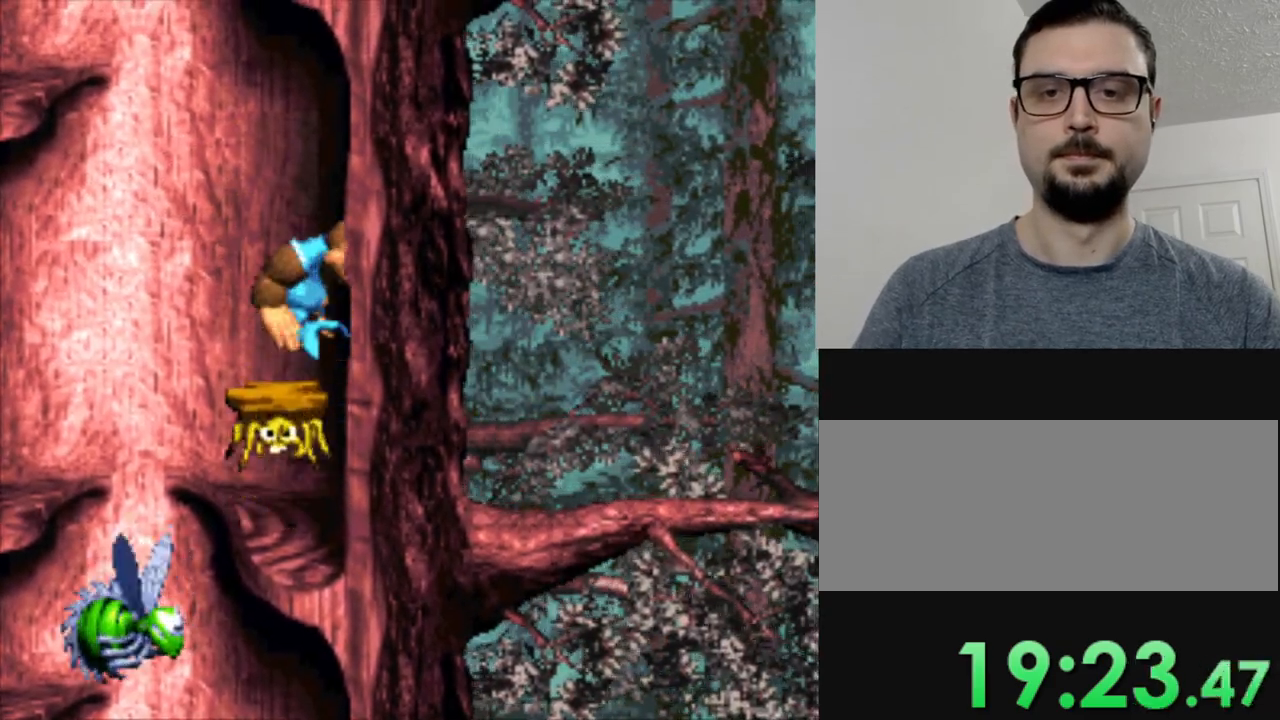
{"buttons": ["B", "Y", "DPAD_LEFT"], "events": [[16, "B", "up"], [250, "DPAD_LEFT", "down"], [500, "B", "down"]]}
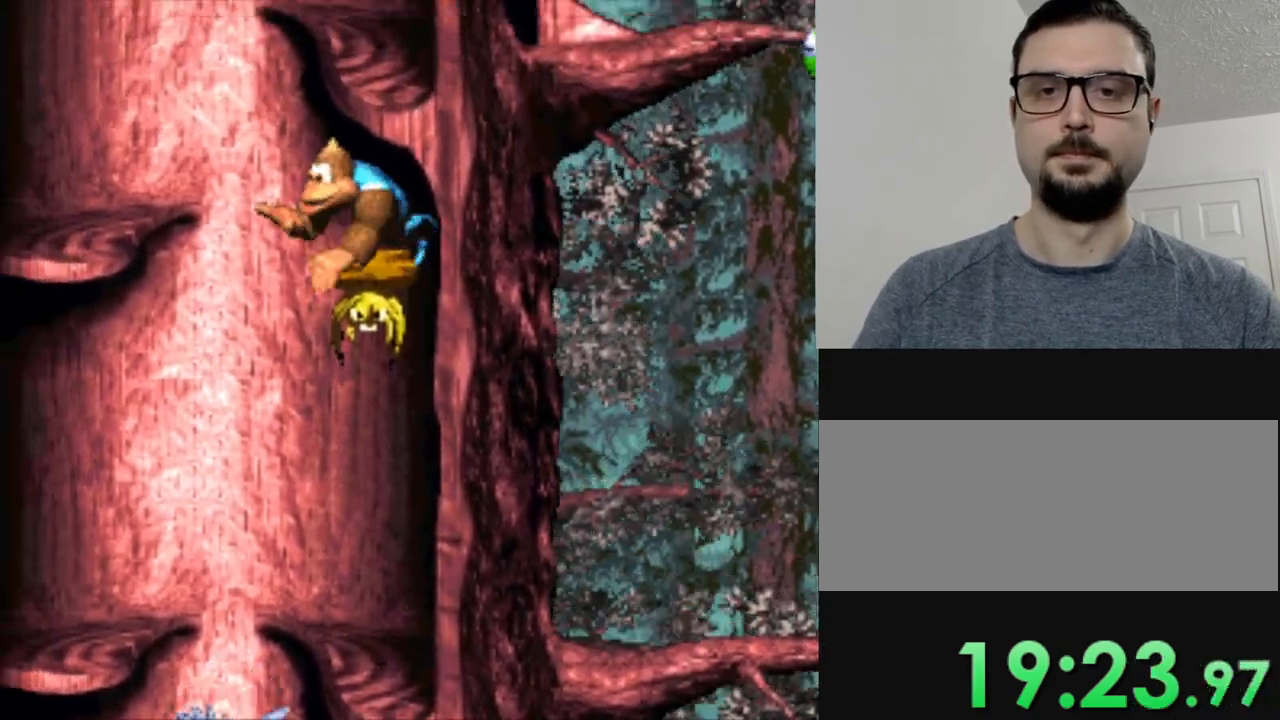
{"buttons": ["Y", "DPAD_LEFT"], "events": [[434, "B", "up"]]}
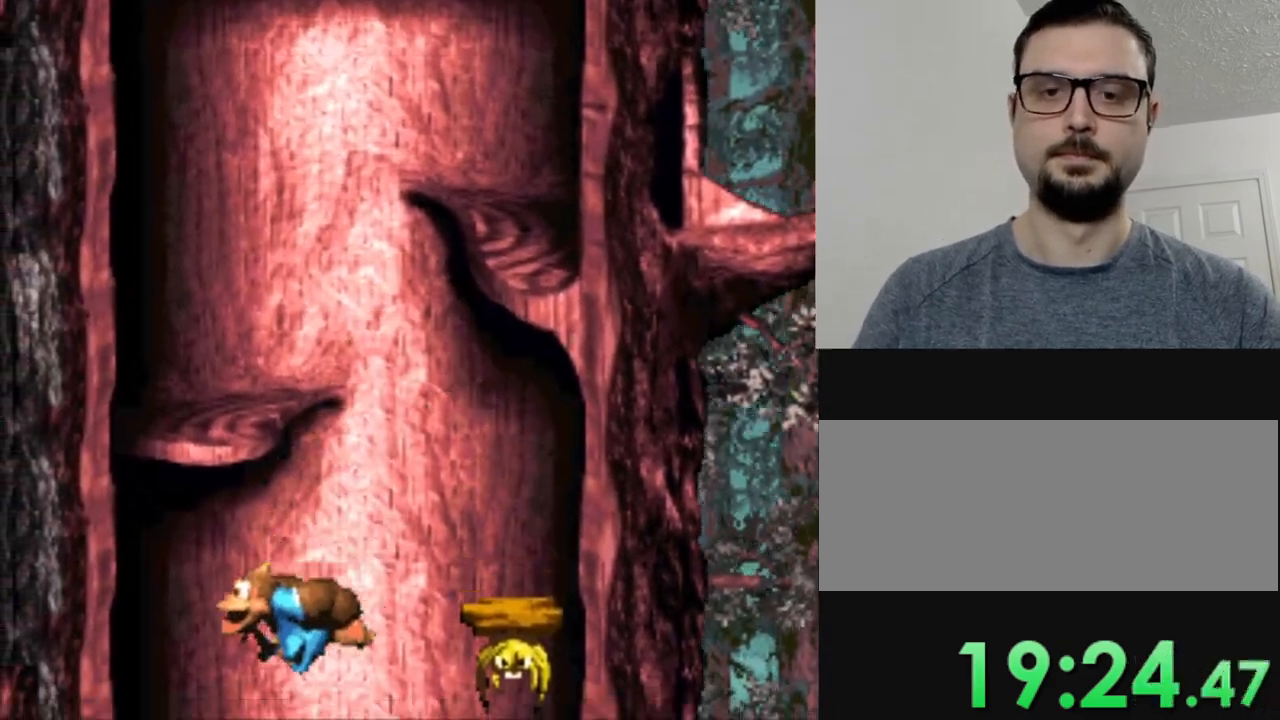
{"buttons": ["Y"], "events": [[200, "DPAD_LEFT", "up"]]}
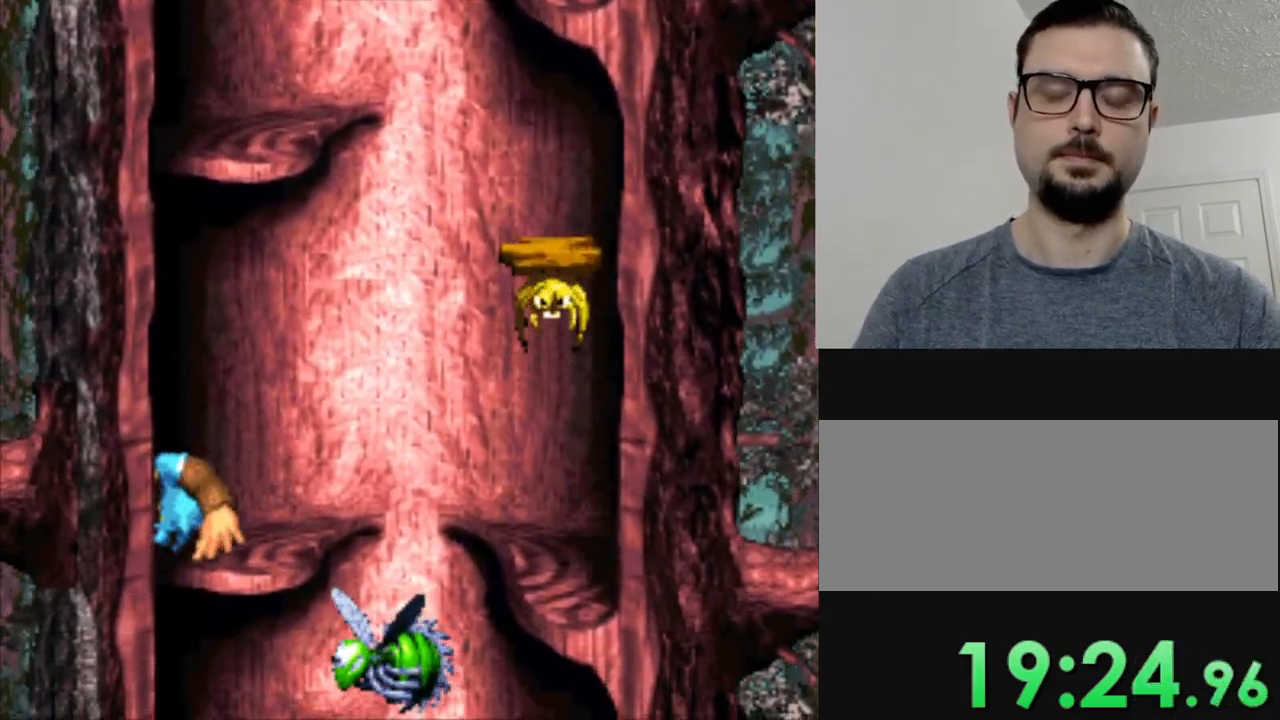
{"buttons": ["Y", "DPAD_RIGHT"], "events": [[484, "DPAD_RIGHT", "down"]]}
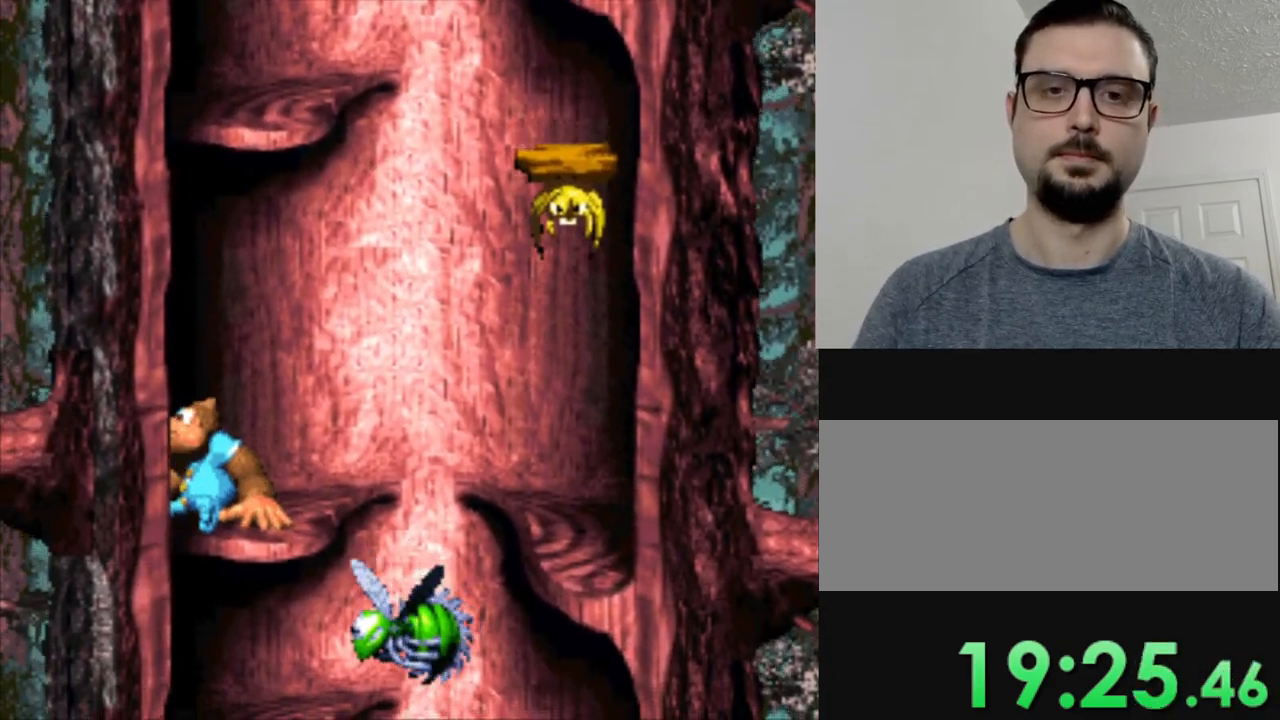
{"buttons": ["B", "Y", "DPAD_RIGHT"], "events": [[334, "B", "down"]]}
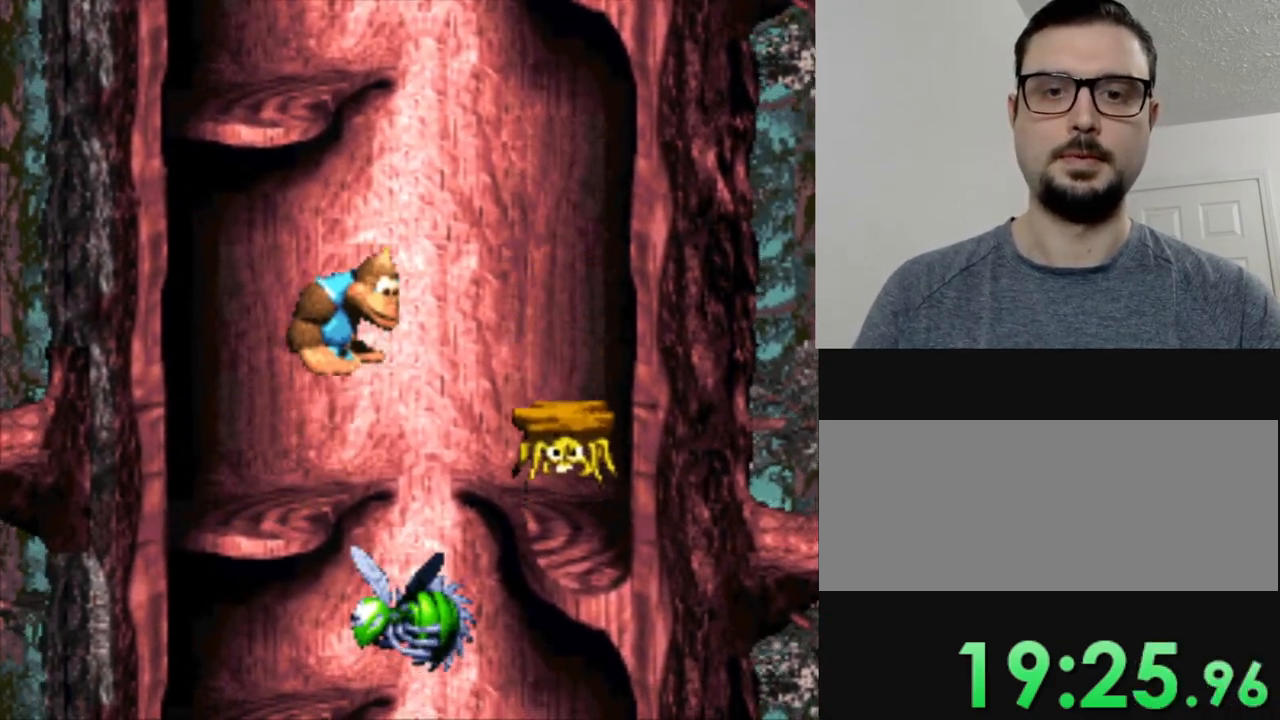
{"buttons": ["Y"], "events": [[283, "B", "up"], [300, "DPAD_RIGHT", "up"]]}
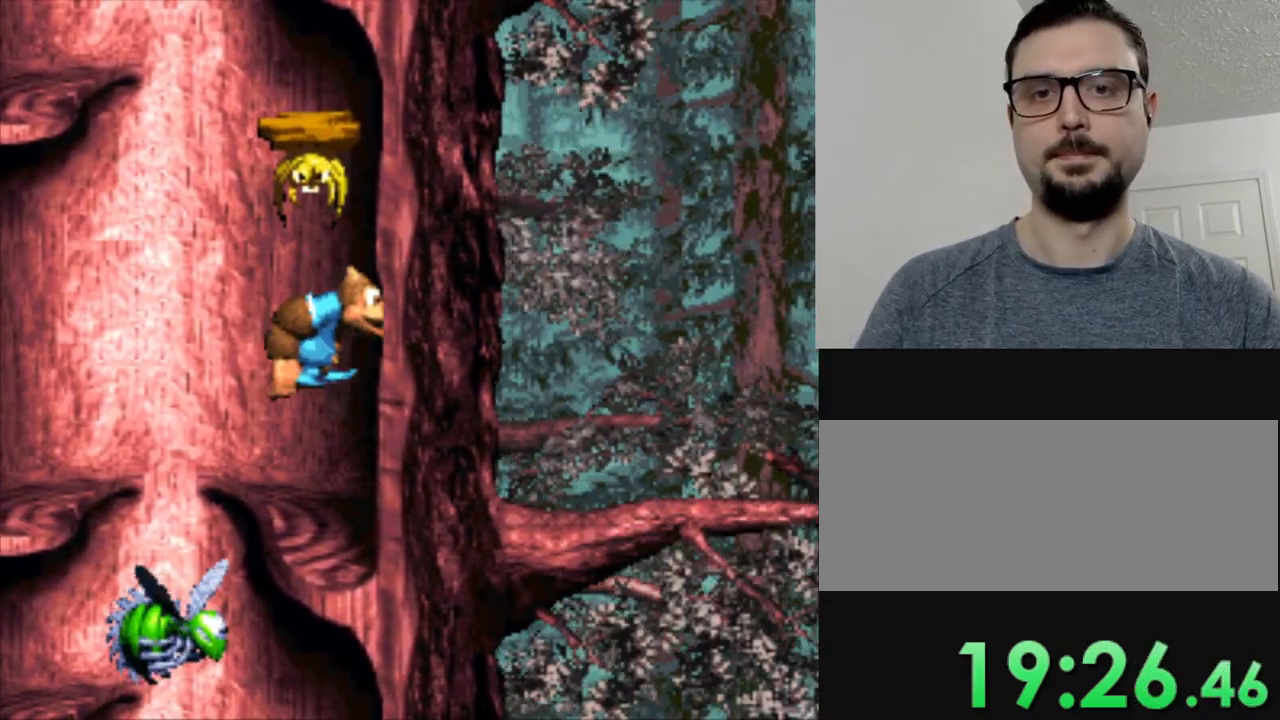
{"buttons": ["Y"], "events": [[167, "B", "down"], [401, "B", "up"]]}
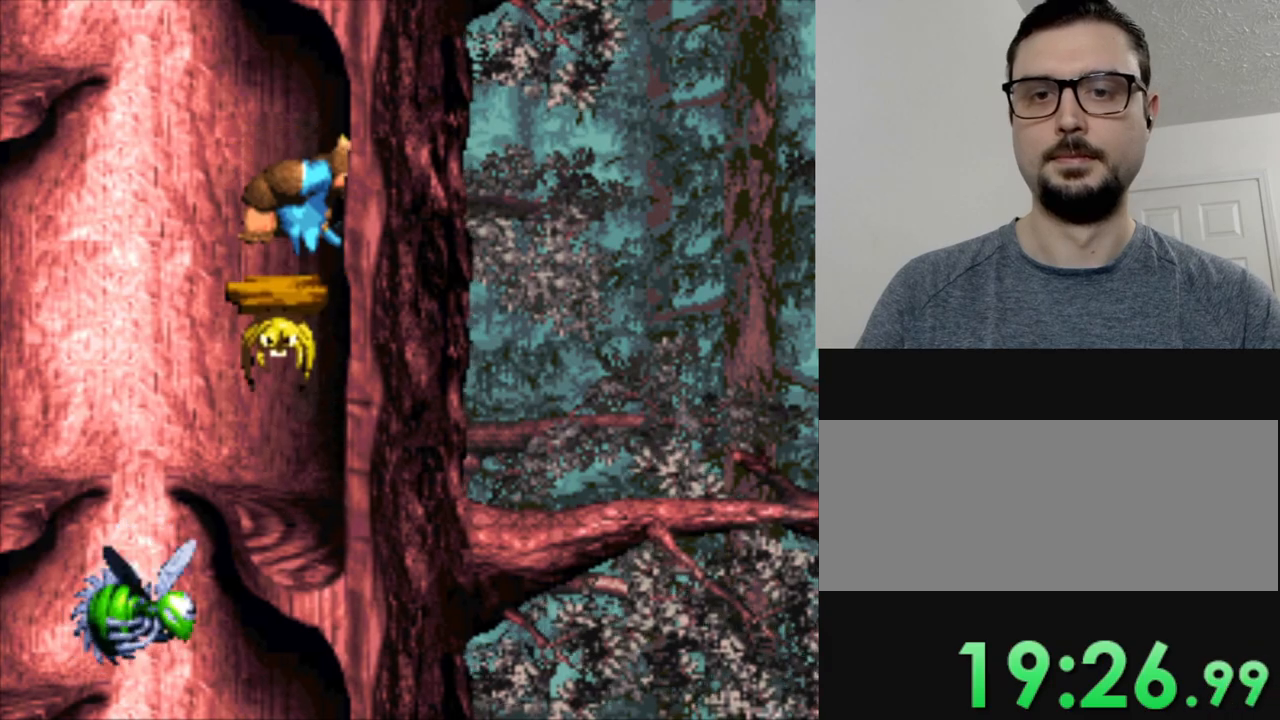
{"buttons": ["Y"], "events": [[233, "DPAD_LEFT", "down"], [283, "DPAD_LEFT", "up"]]}
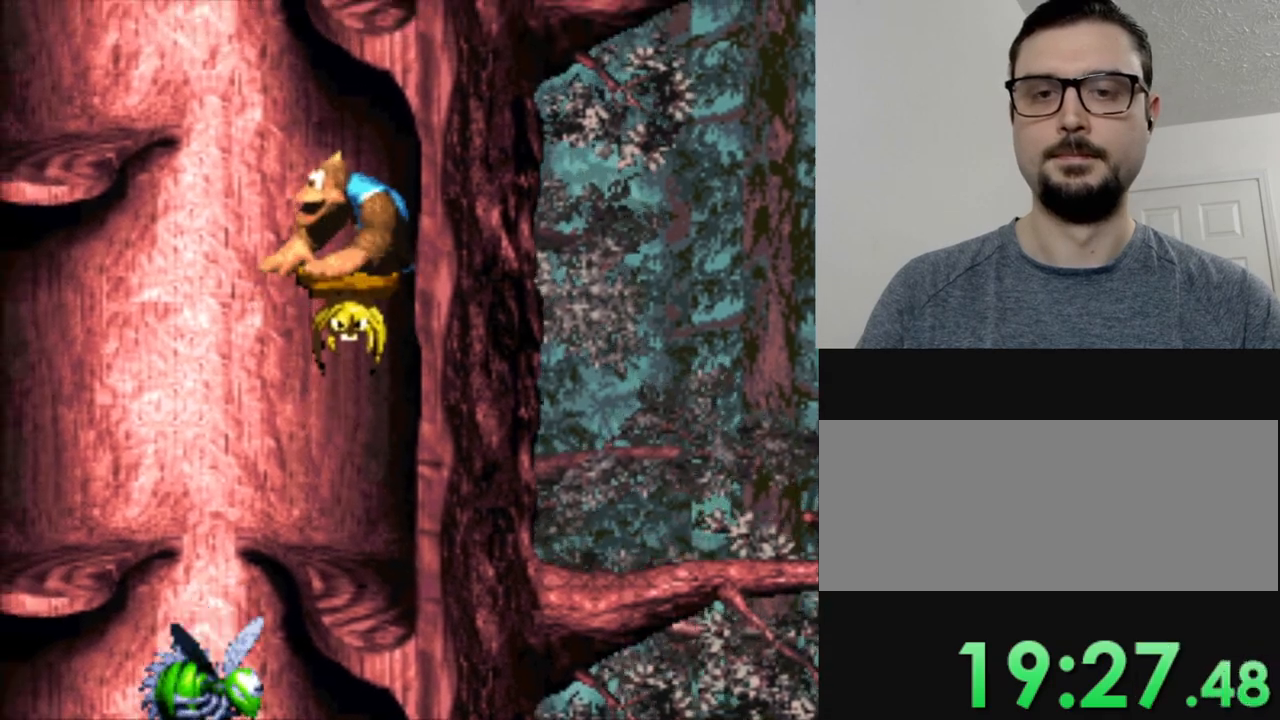
{"buttons": ["Y"], "events": []}
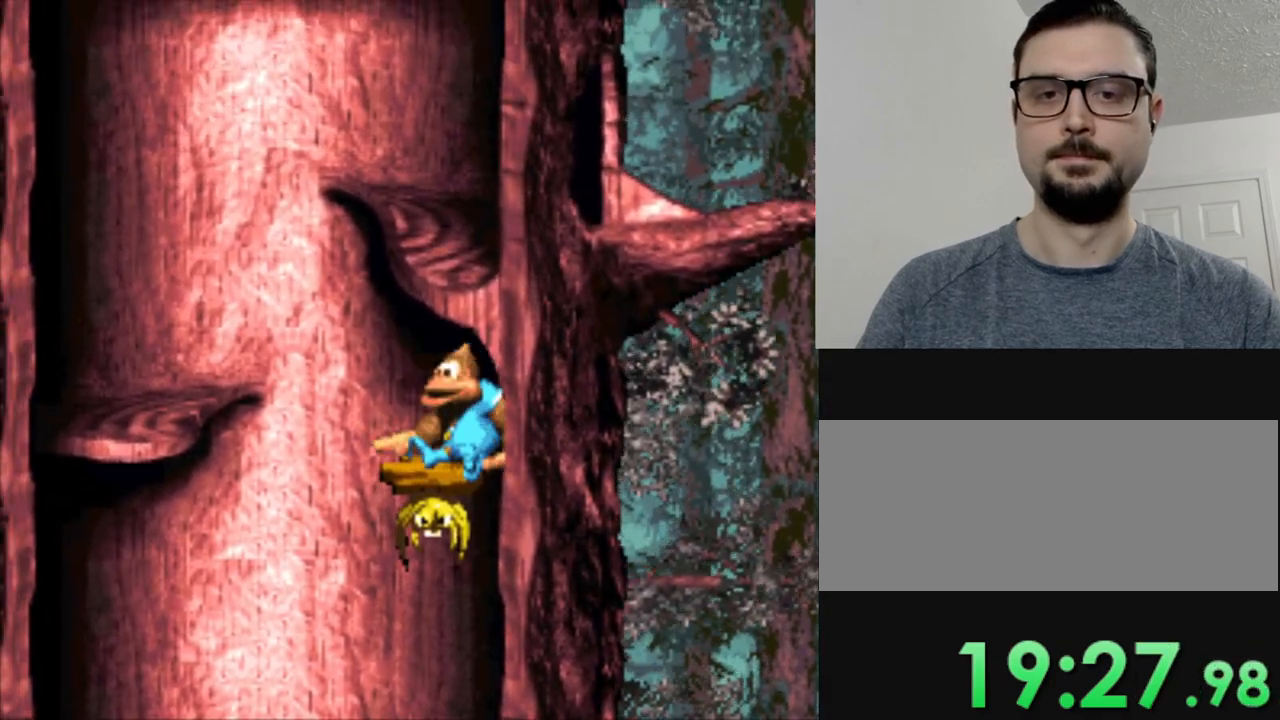
{"buttons": ["Y"], "events": []}
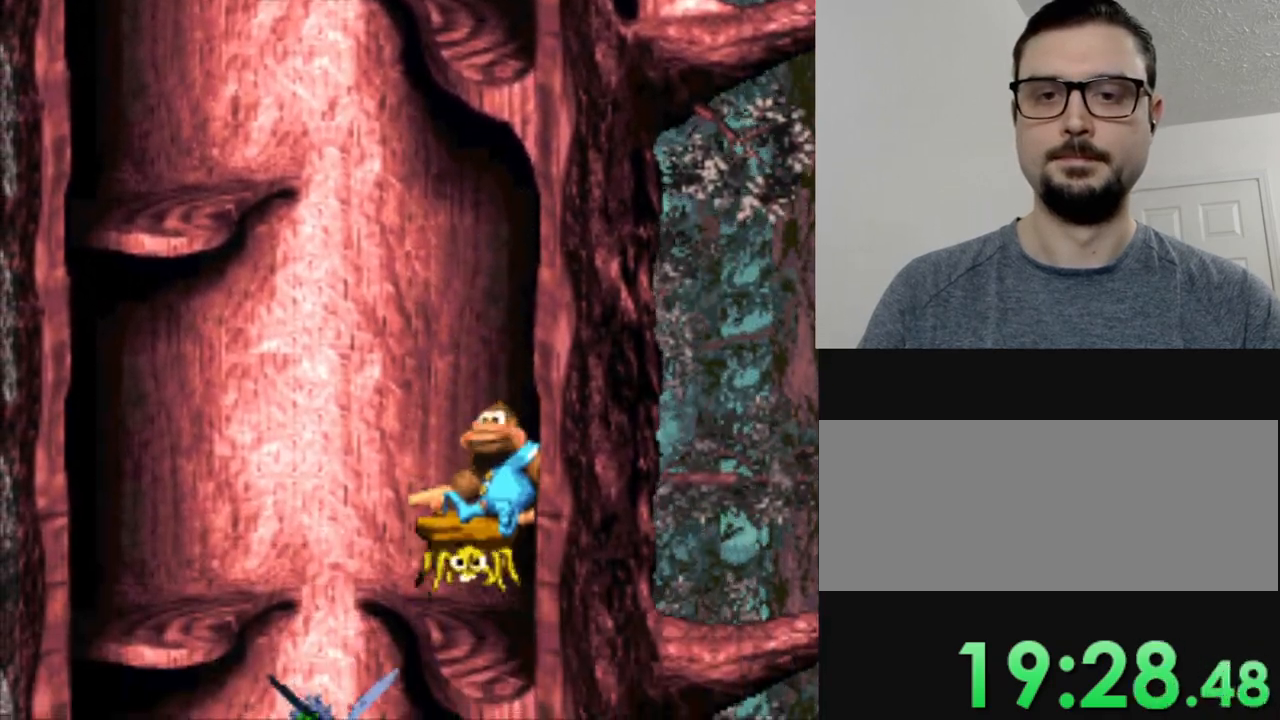
{"buttons": ["Y"], "events": []}
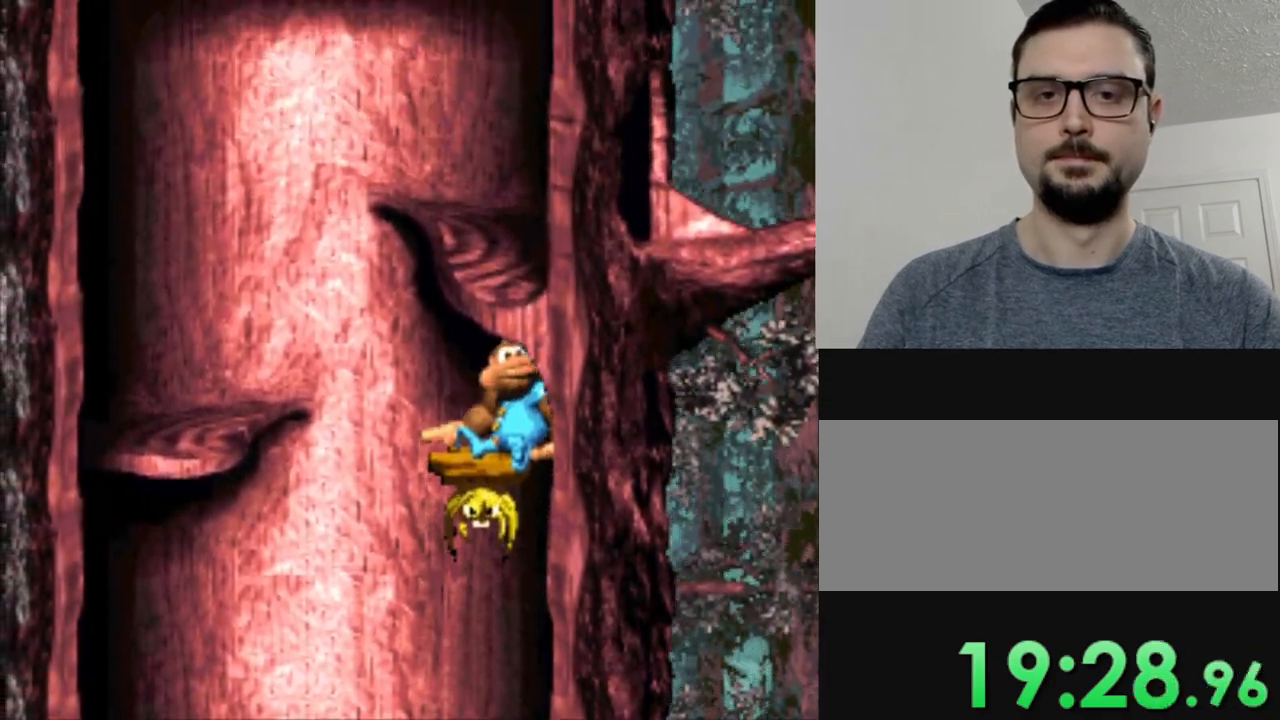
{"buttons": ["B", "Y", "DPAD_LEFT"], "events": [[200, "DPAD_LEFT", "down"], [400, "B", "down"]]}
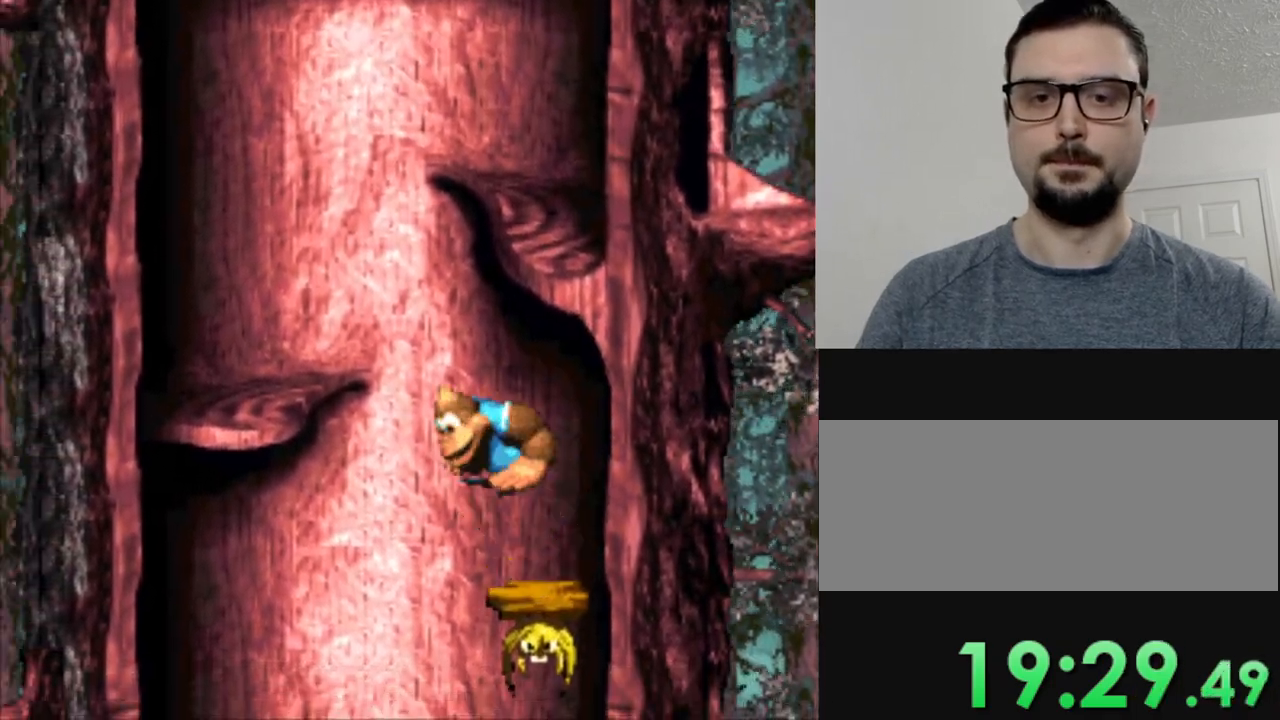
{"buttons": ["Y", "DPAD_LEFT"], "events": [[350, "B", "up"]]}
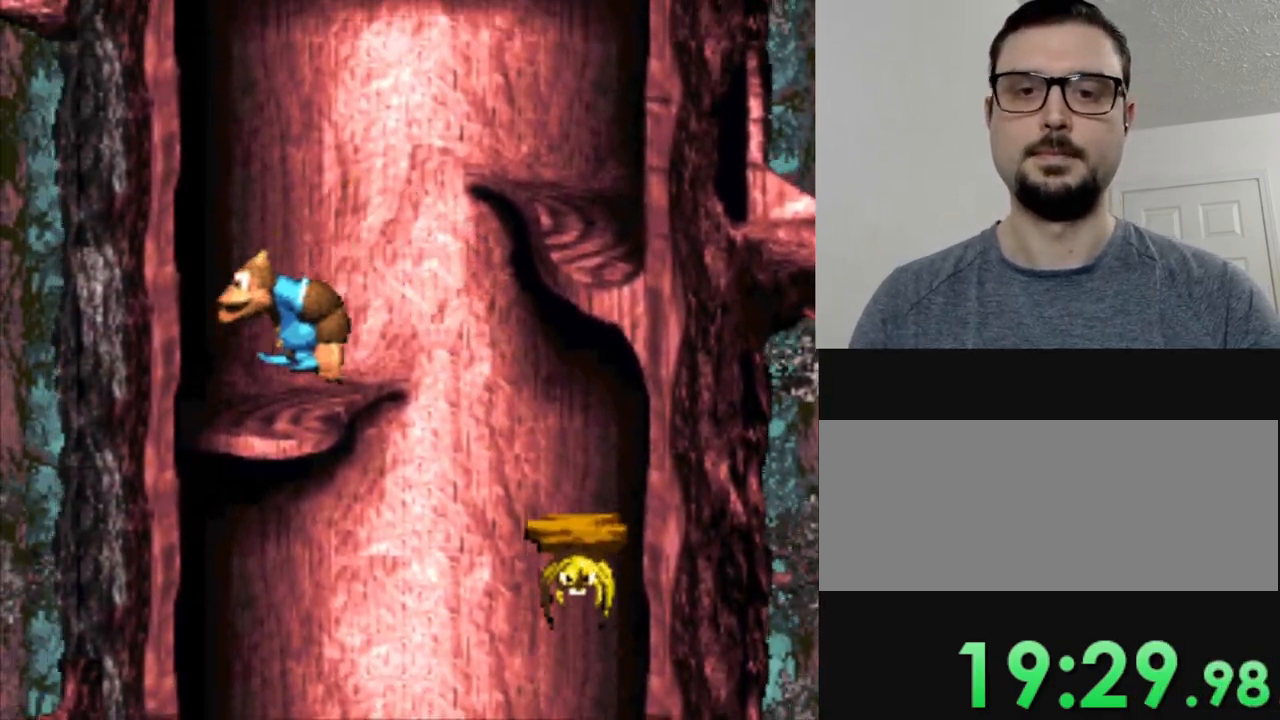
{"buttons": ["Y", "DPAD_RIGHT"], "events": [[66, "DPAD_LEFT", "up"], [166, "DPAD_RIGHT", "down"]]}
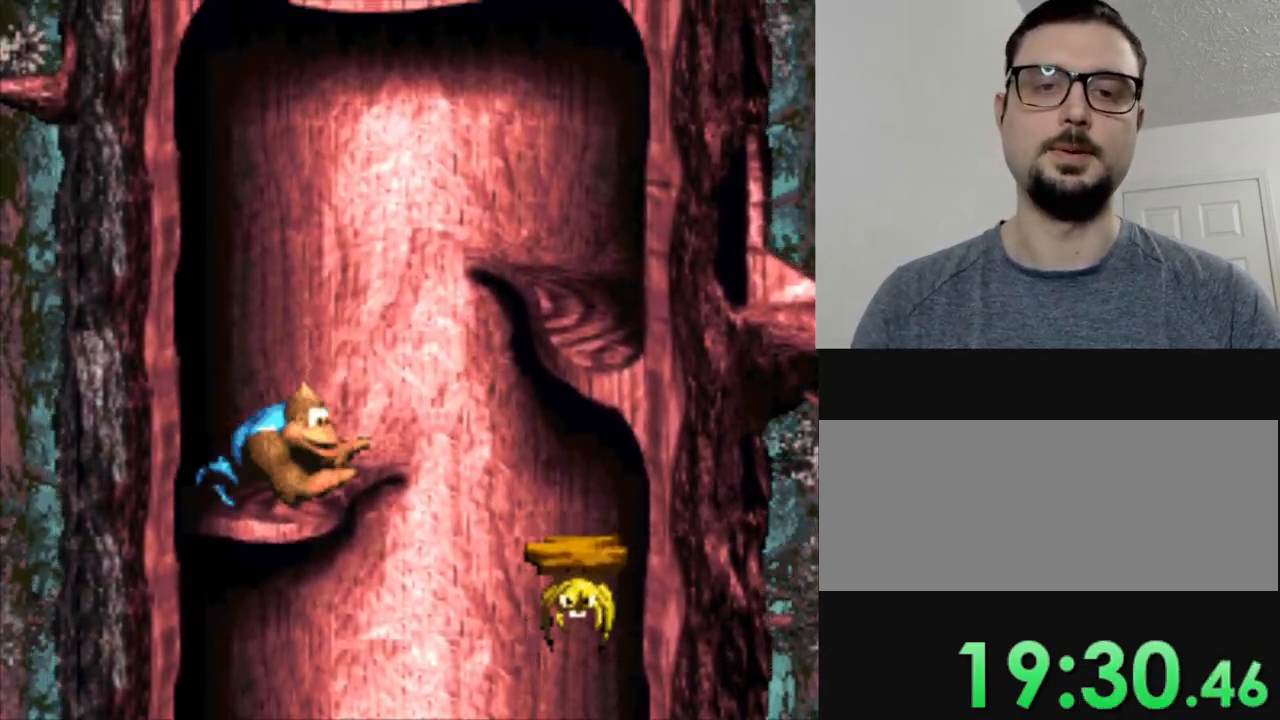
{"buttons": ["Y", "DPAD_RIGHT"], "events": [[33, "B", "down"], [417, "B", "up"]]}
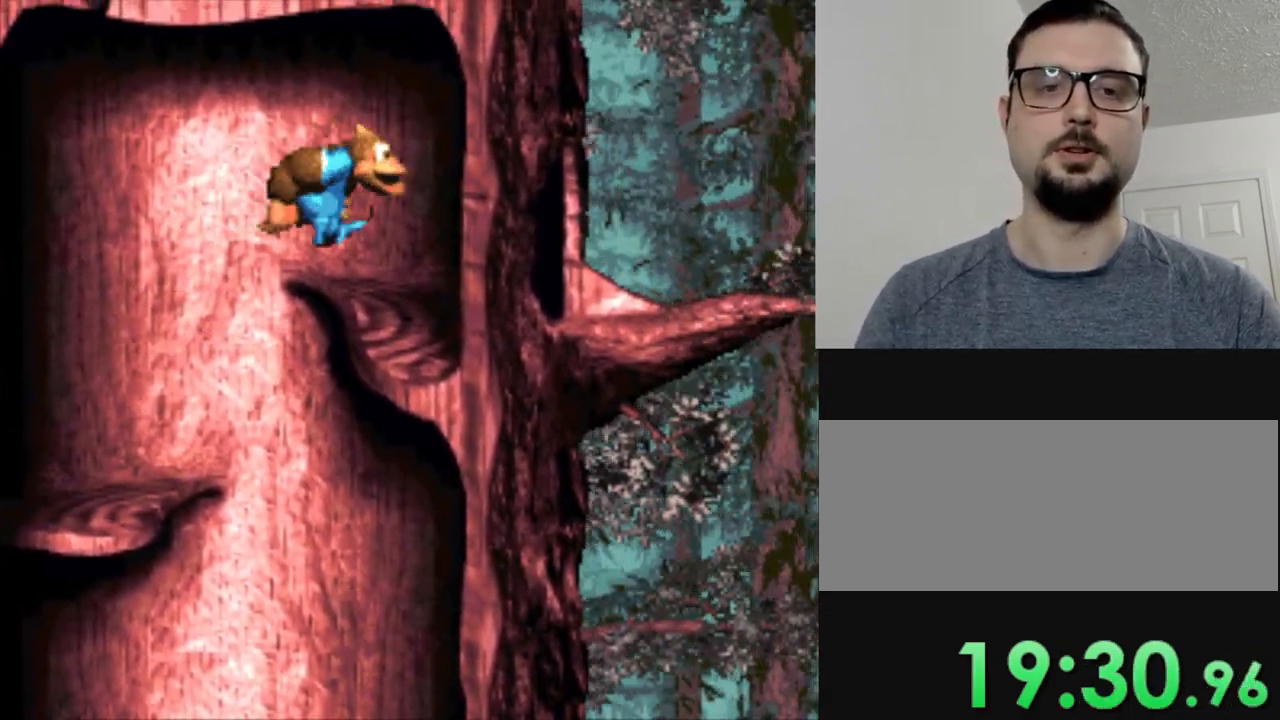
{"buttons": ["Y", "DPAD_RIGHT"], "events": []}
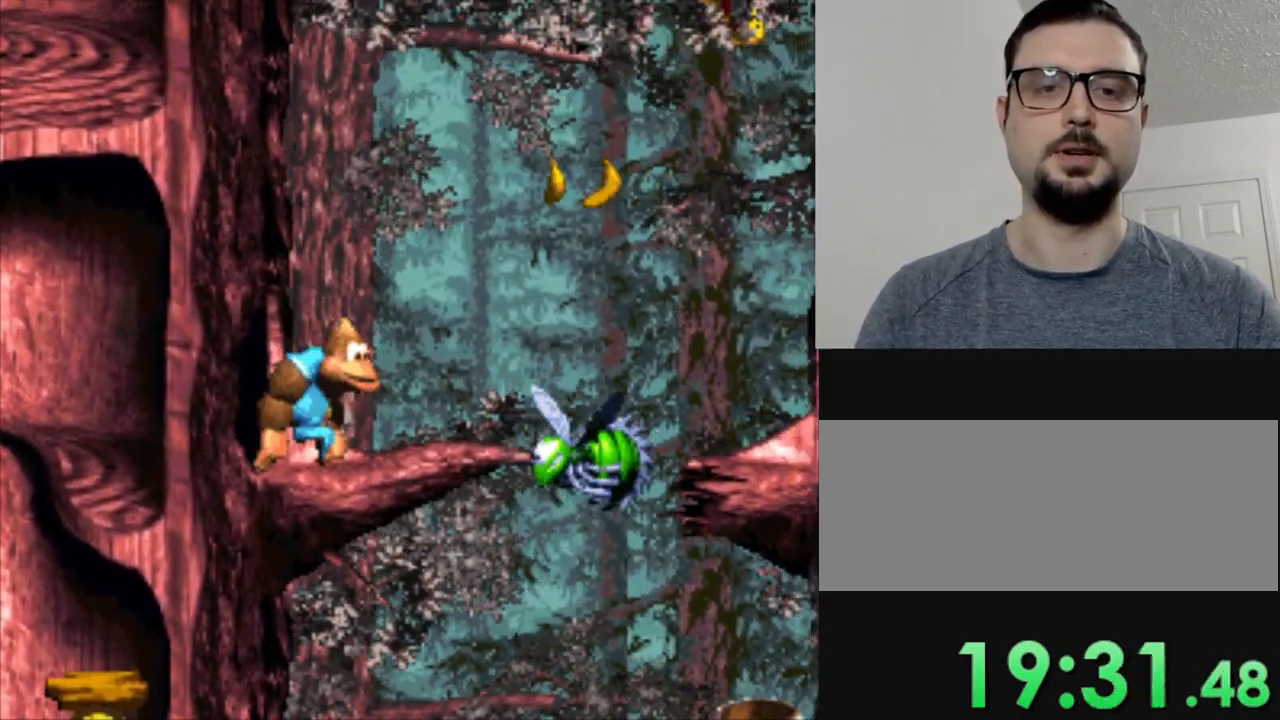
{"buttons": ["Y", "DPAD_RIGHT"], "events": [[150, "B", "down"], [484, "B", "up"]]}
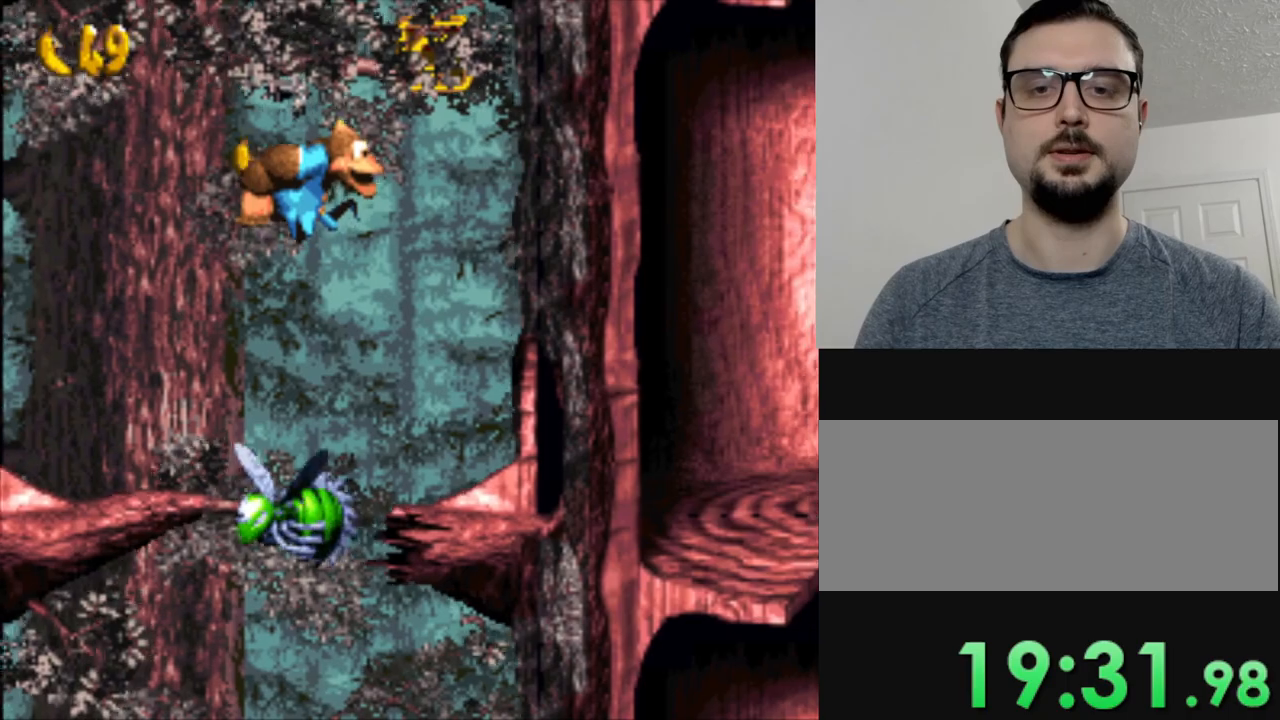
{"buttons": ["Y", "DPAD_RIGHT"], "events": [[217, "DPAD_RIGHT", "up"], [383, "DPAD_RIGHT", "down"]]}
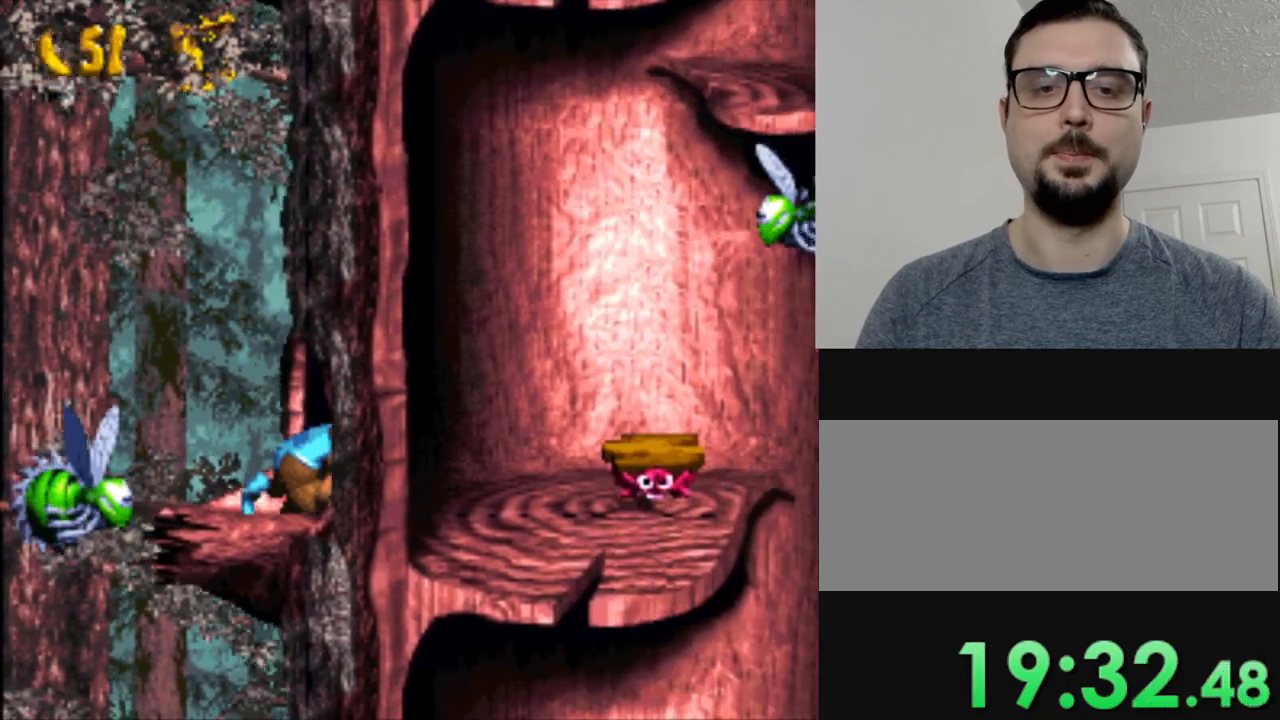
{"buttons": ["B", "Y", "DPAD_RIGHT"], "events": [[267, "DPAD_RIGHT", "up"], [300, "B", "down"], [384, "DPAD_RIGHT", "down"]]}
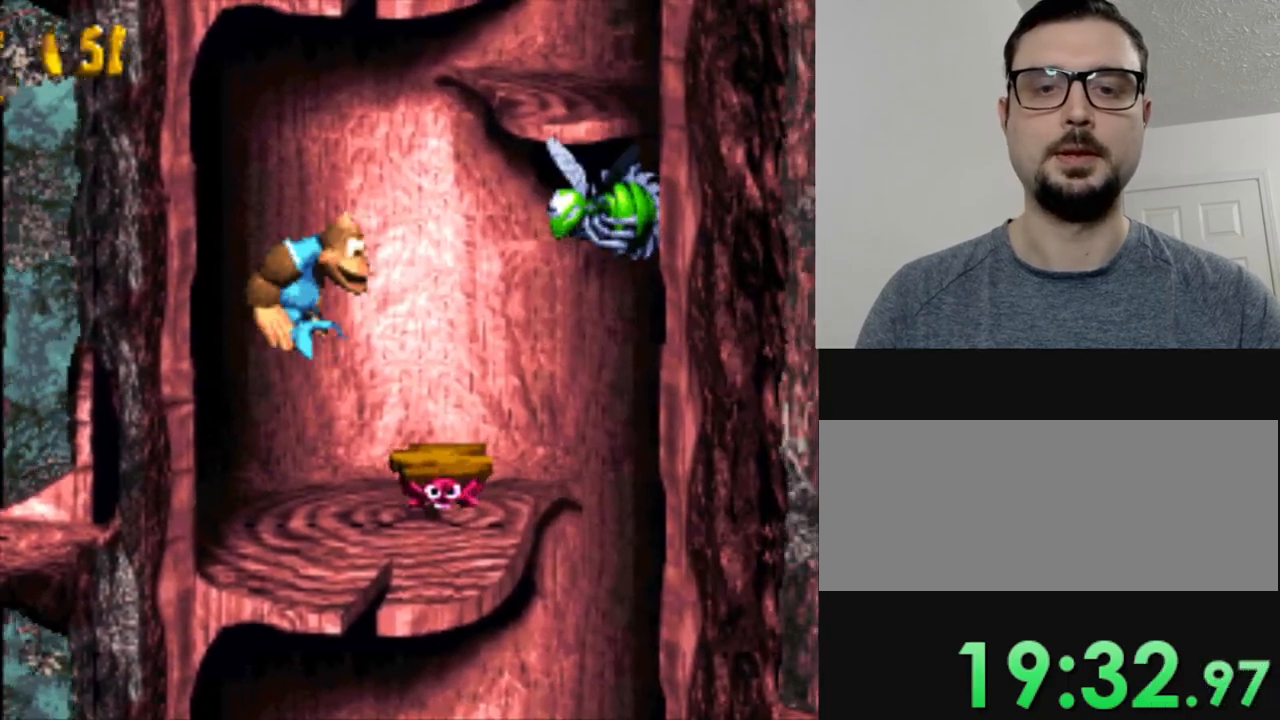
{"buttons": ["Y"], "events": [[50, "B", "up"], [116, "DPAD_RIGHT", "up"]]}
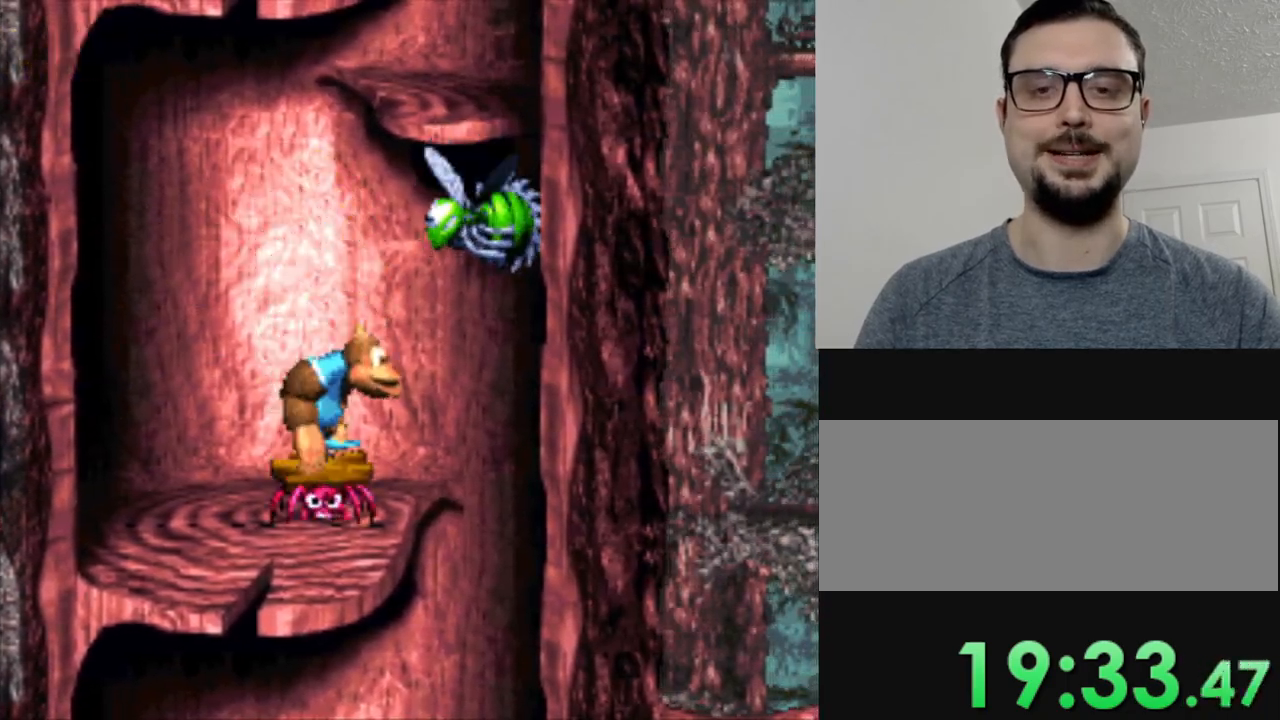
{"buttons": ["B", "Y", "DPAD_RIGHT"], "events": [[317, "DPAD_RIGHT", "down"], [334, "B", "down"]]}
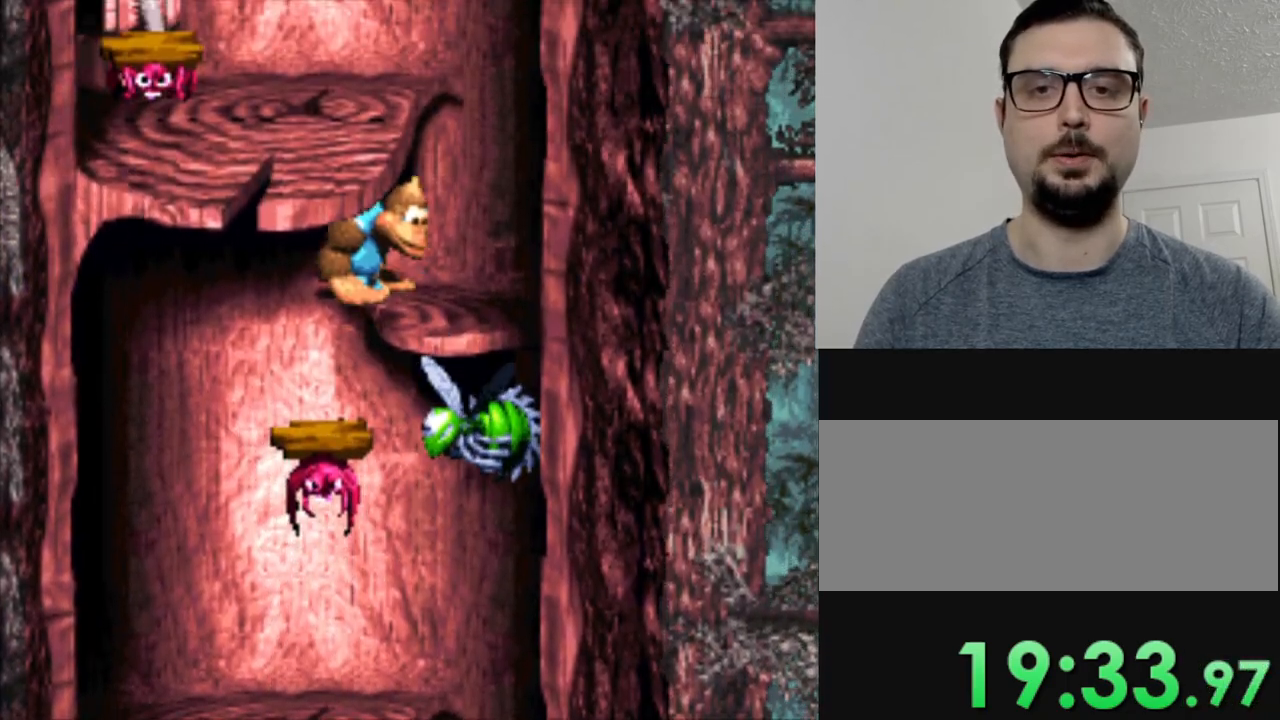
{"buttons": ["B", "Y", "DPAD_LEFT"], "events": [[133, "B", "up"], [267, "DPAD_RIGHT", "up"], [450, "B", "down"], [450, "DPAD_LEFT", "down"]]}
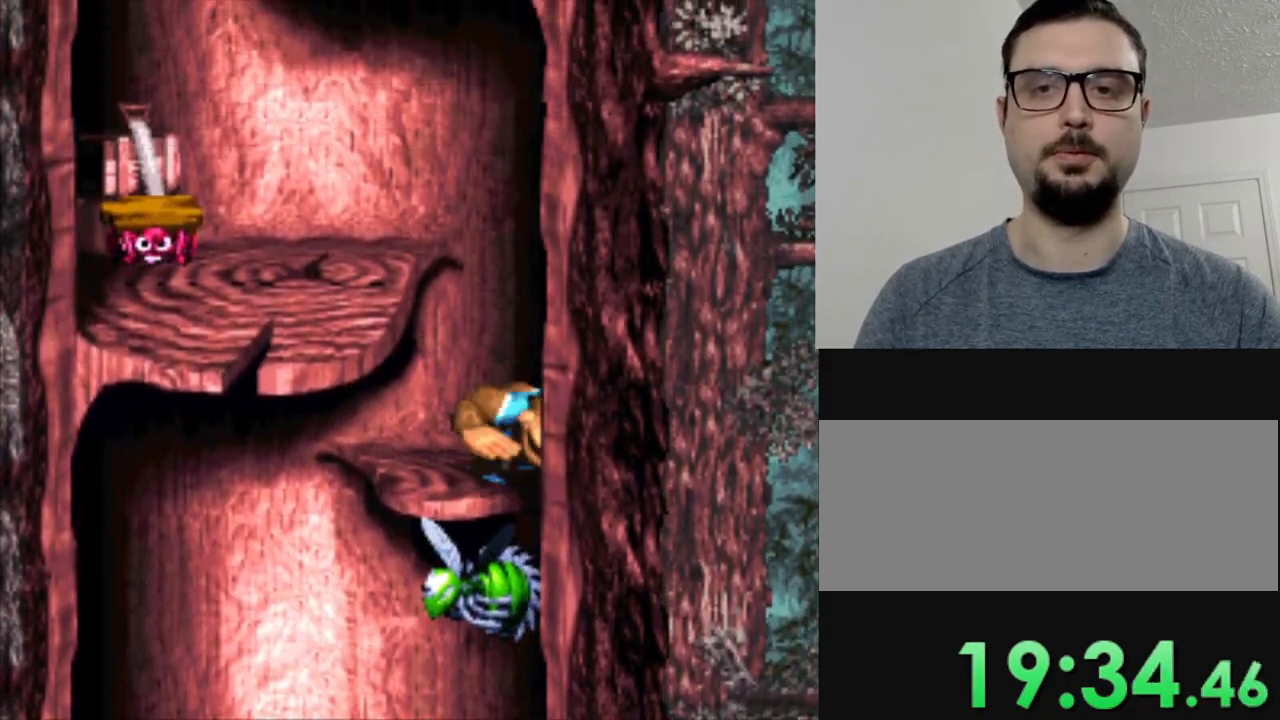
{"buttons": ["Y"], "events": [[284, "B", "up"], [367, "DPAD_LEFT", "up"]]}
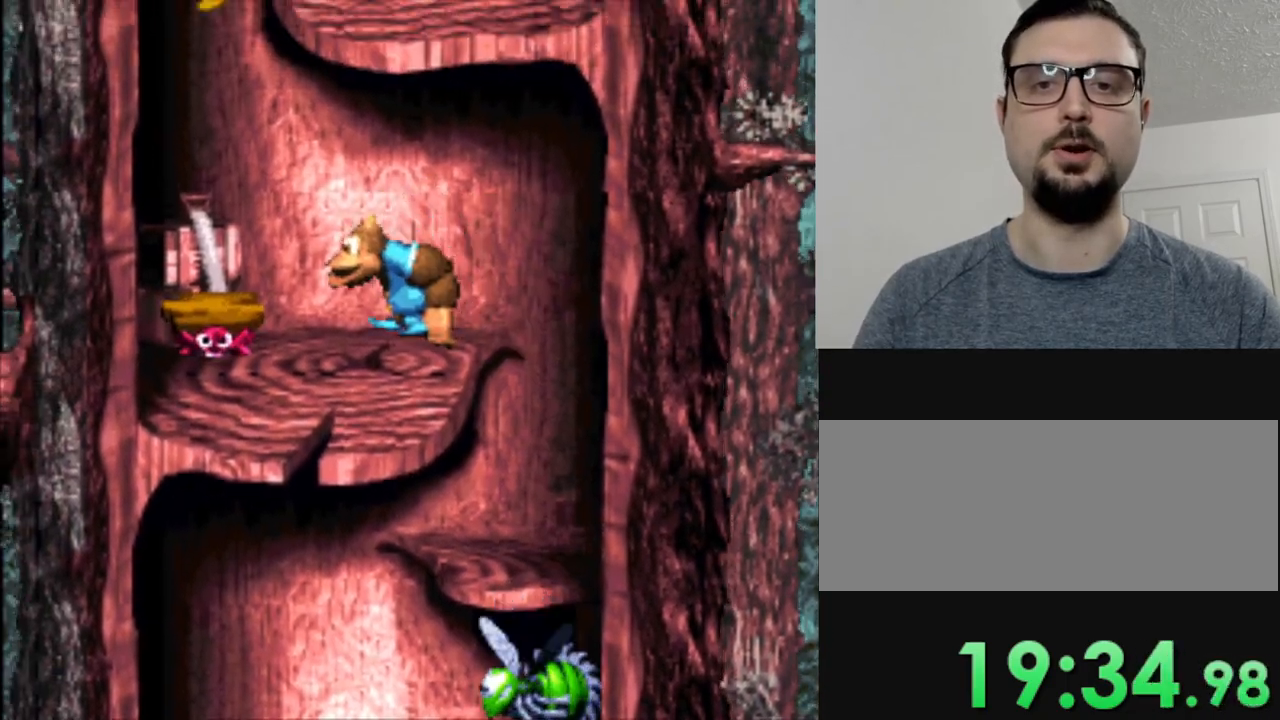
{"buttons": ["Y"], "events": [[83, "DPAD_LEFT", "down"], [133, "B", "down"], [300, "DPAD_LEFT", "up"], [333, "B", "up"]]}
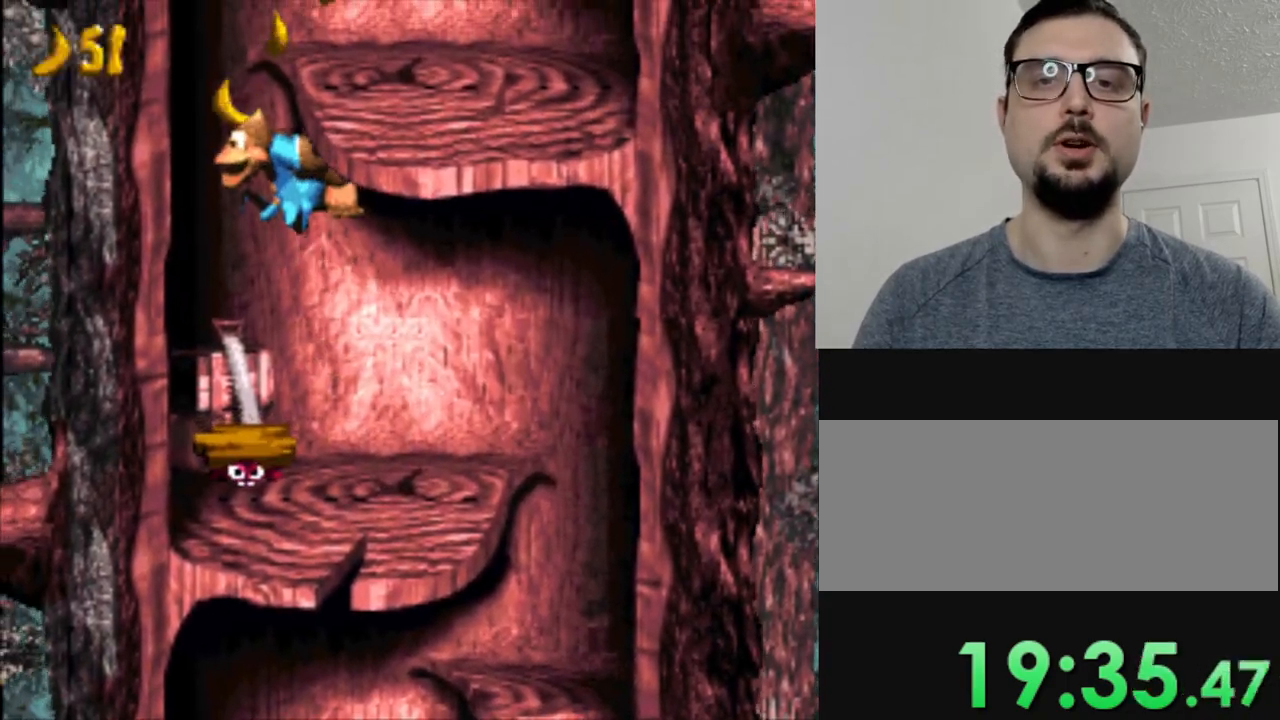
{"buttons": ["Y"], "events": []}
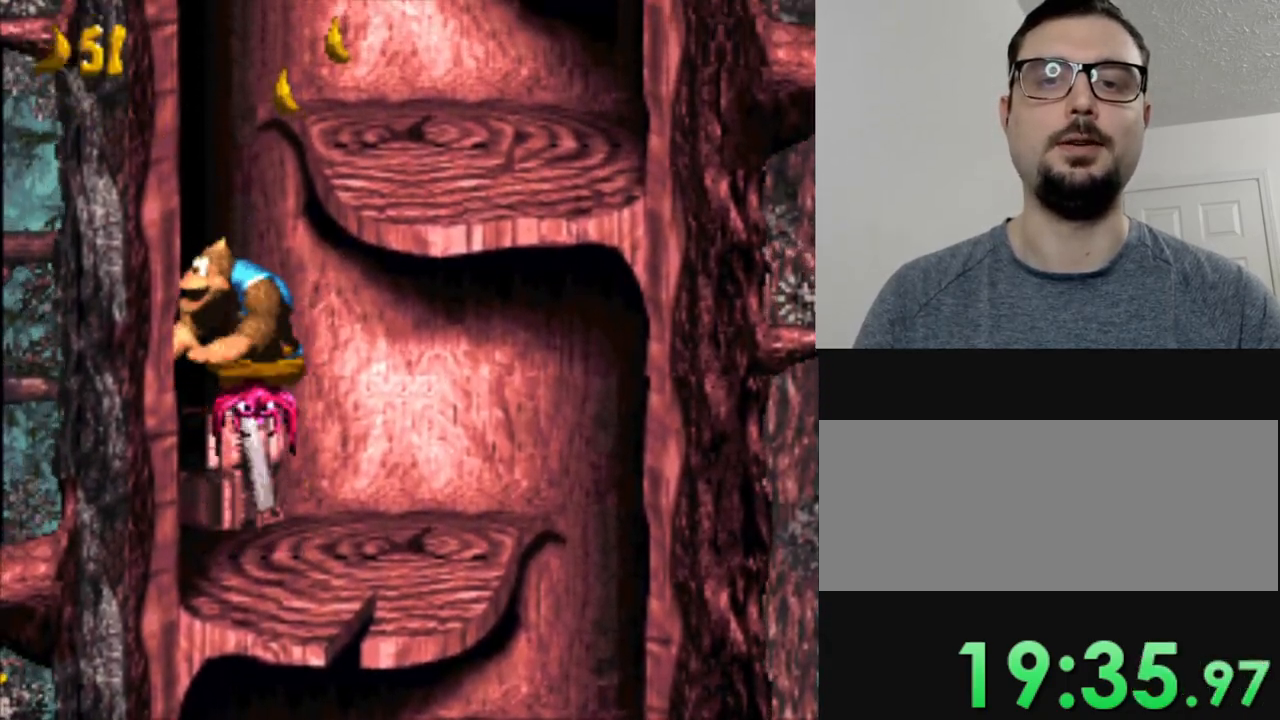
{"buttons": ["Y", "DPAD_RIGHT"], "events": [[66, "B", "down"], [83, "DPAD_RIGHT", "down"], [300, "B", "up"]]}
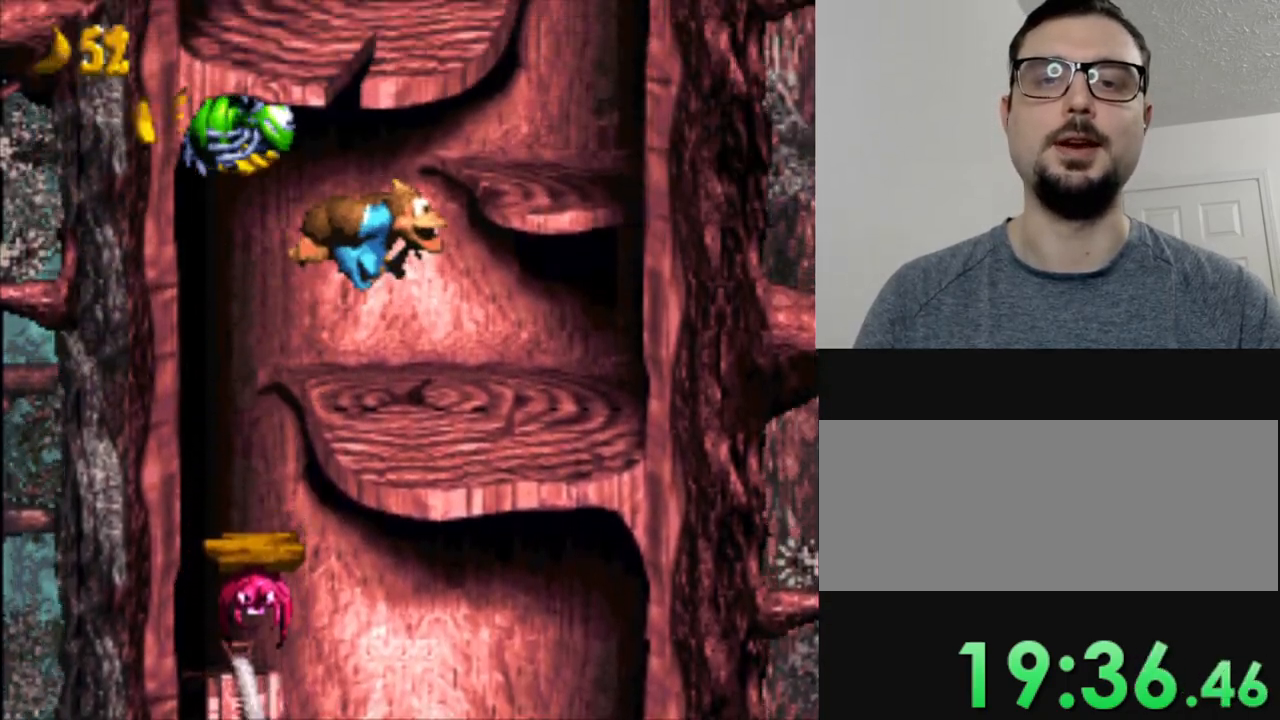
{"buttons": ["B", "Y", "DPAD_RIGHT"], "events": [[17, "DPAD_RIGHT", "up"], [134, "DPAD_RIGHT", "down"], [300, "B", "down"]]}
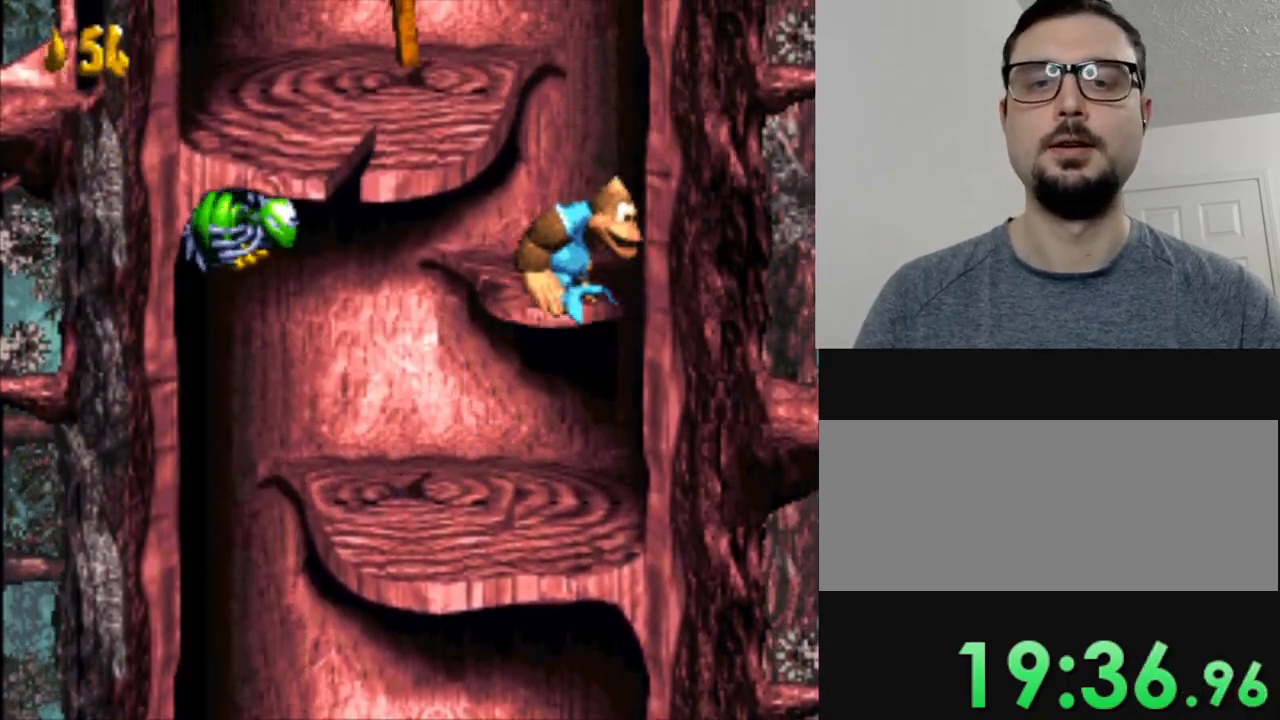
{"buttons": ["B", "Y", "DPAD_LEFT"], "events": [[50, "DPAD_RIGHT", "up"], [83, "B", "up"], [450, "DPAD_LEFT", "down"], [500, "B", "down"]]}